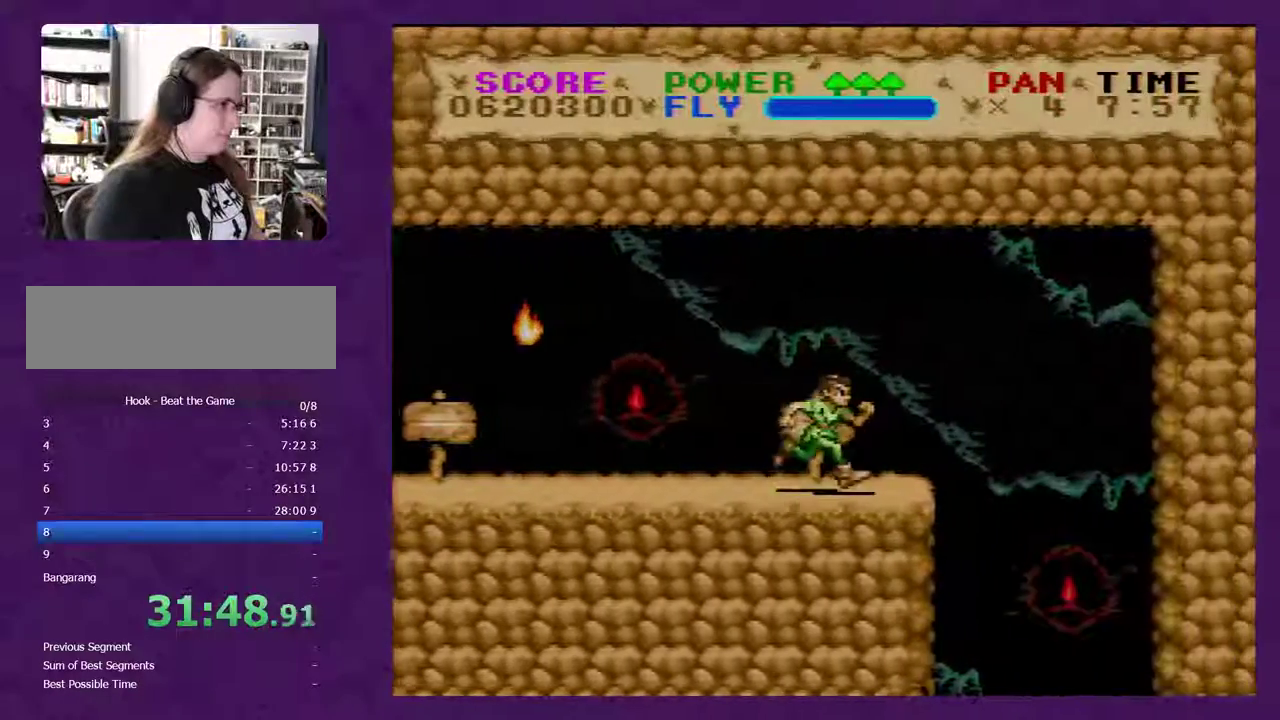
Gameplay with a controller (Nintendo layout); each line is a JSON object with the inputs held at the frame after it. "events" lists button and stick changes between this image and that frame as [ms after this image, input, new state], when the widget could be followed in between. Not read: L3 R3.
{"buttons": ["Y", "DPAD_LEFT"], "events": [[83, "DPAD_RIGHT", "up"], [150, "DPAD_LEFT", "down"]]}
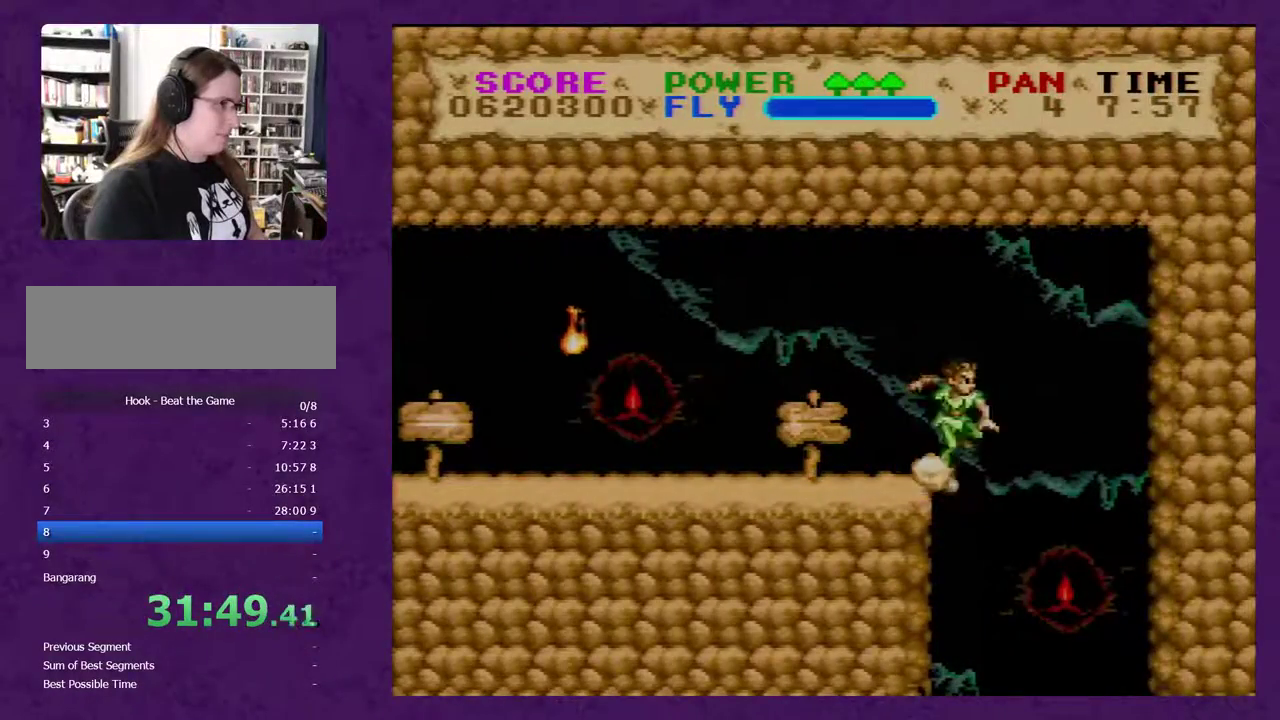
{"buttons": ["Y"], "events": [[50, "DPAD_LEFT", "up"]]}
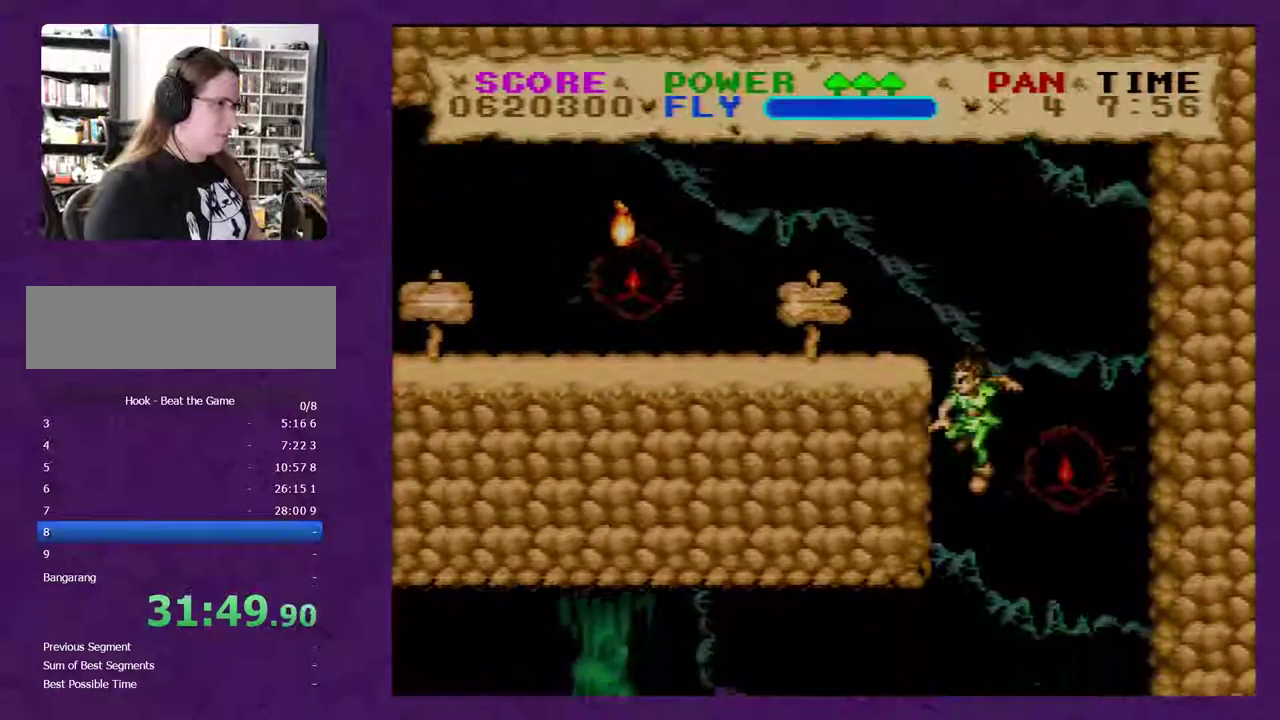
{"buttons": ["Y", "DPAD_LEFT"], "events": [[233, "DPAD_LEFT", "down"]]}
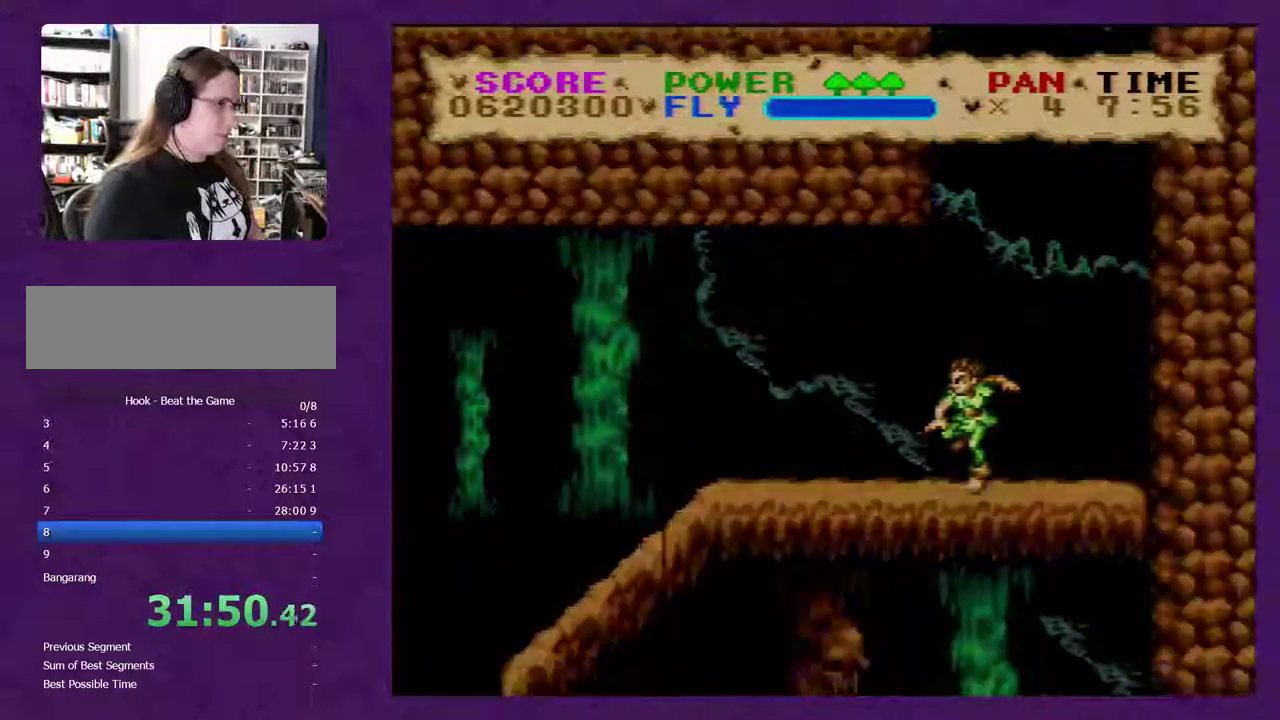
{"buttons": ["Y", "DPAD_LEFT"], "events": []}
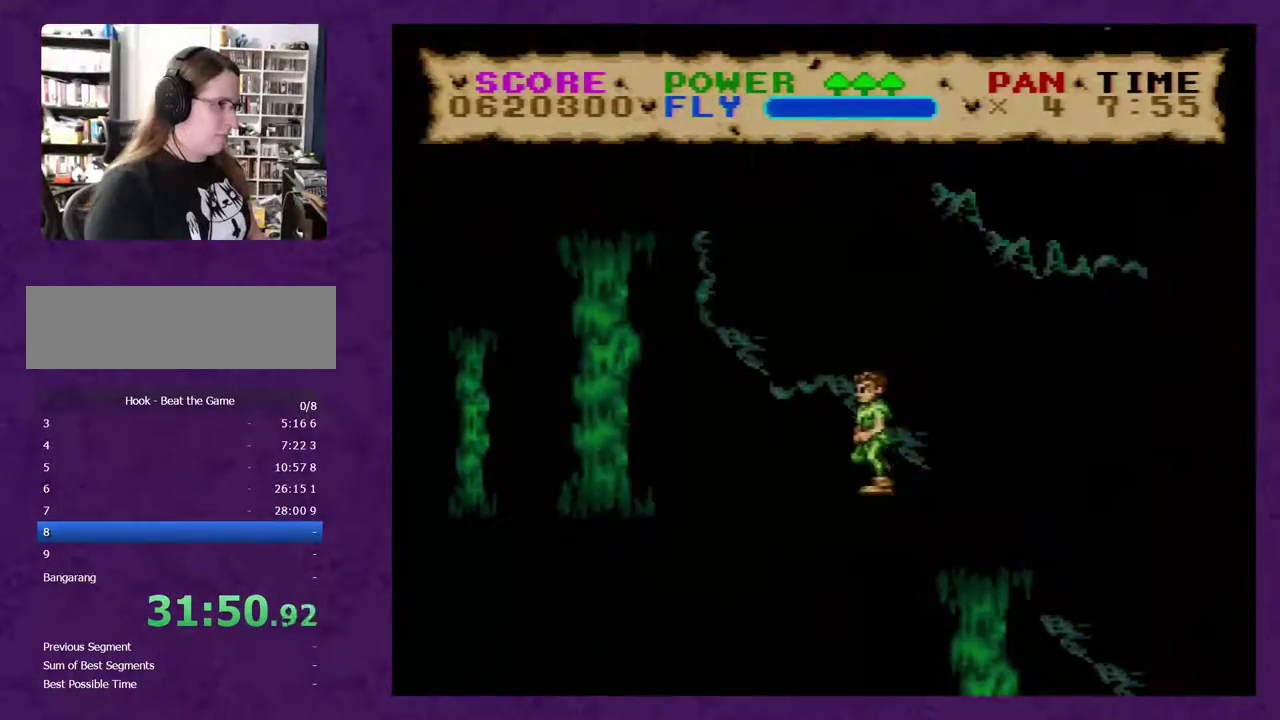
{"buttons": ["Y", "DPAD_LEFT"], "events": []}
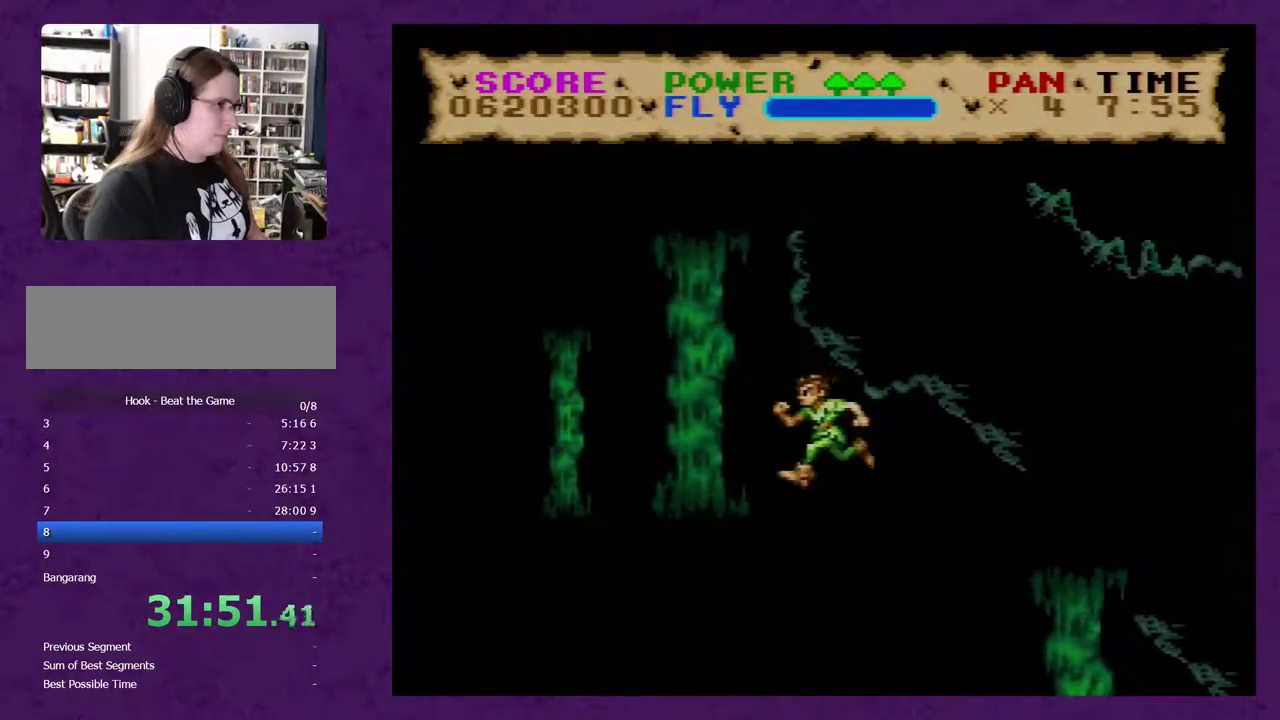
{"buttons": ["Y", "DPAD_LEFT"], "events": []}
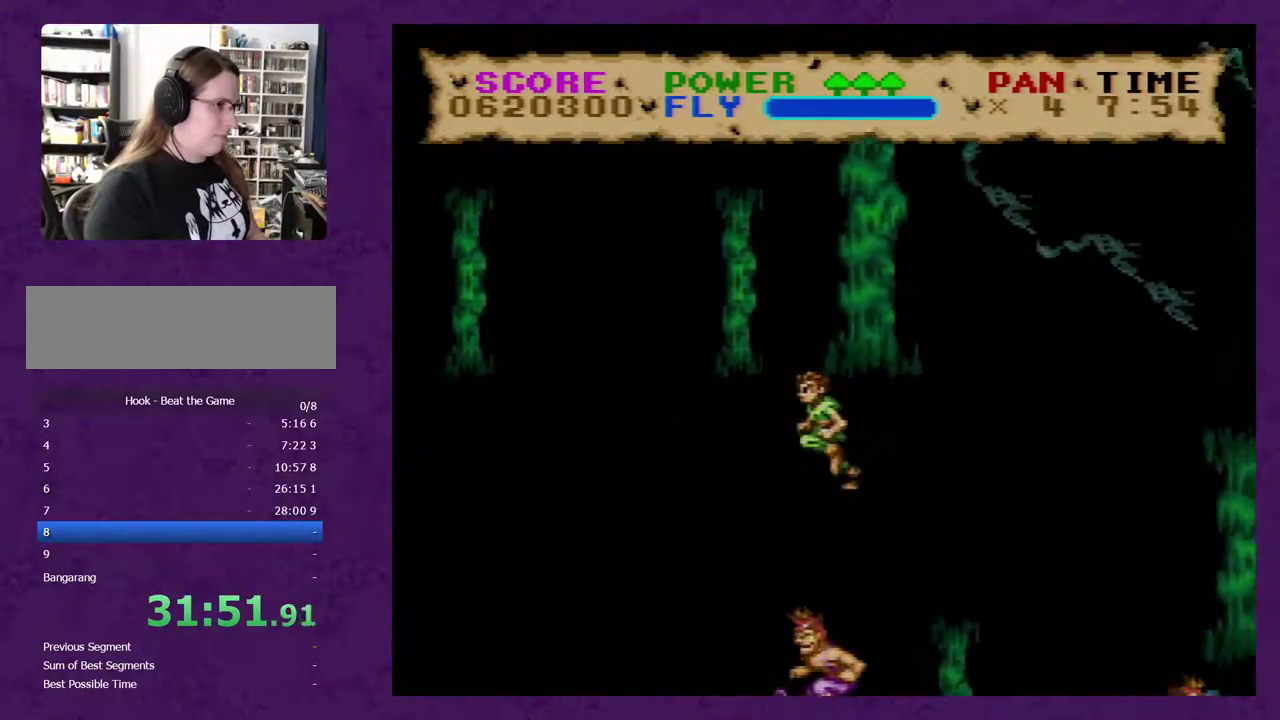
{"buttons": ["Y", "DPAD_LEFT"], "events": []}
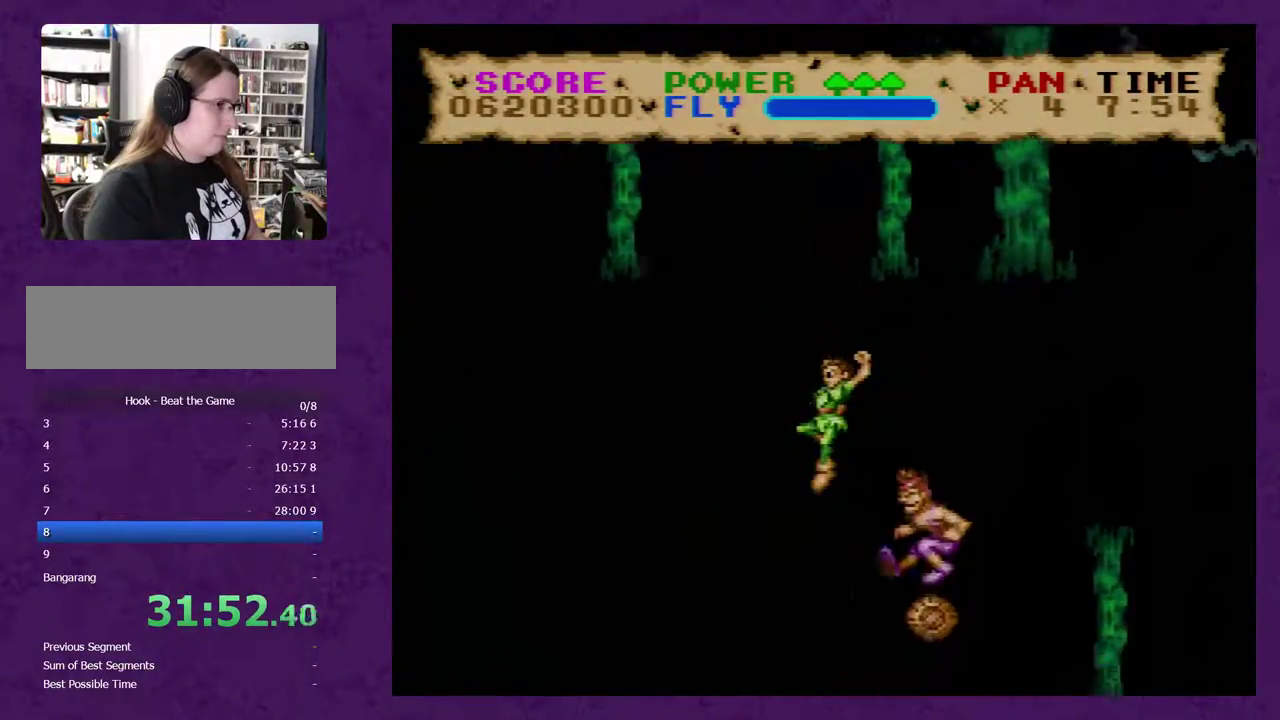
{"buttons": ["DPAD_RIGHT"], "events": [[167, "DPAD_LEFT", "up"], [200, "DPAD_RIGHT", "down"], [417, "Y", "up"]]}
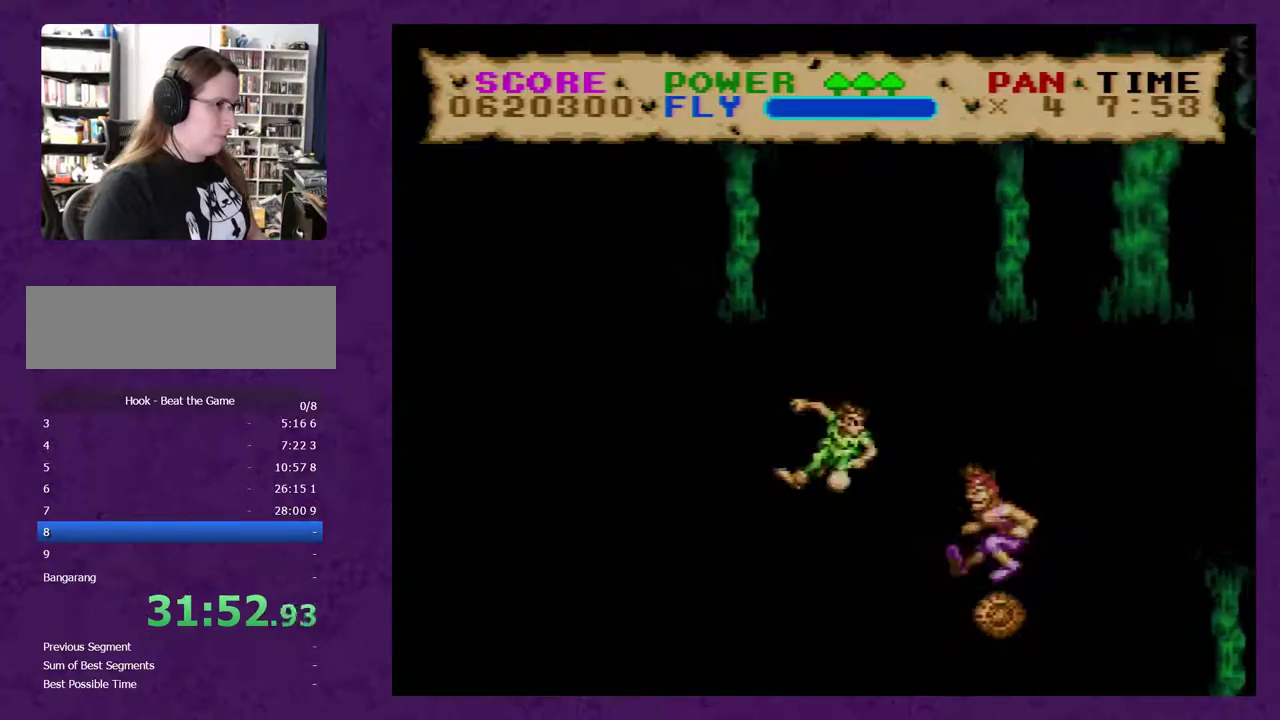
{"buttons": ["DPAD_RIGHT"], "events": [[83, "Y", "down"], [133, "Y", "up"], [233, "Y", "down"], [300, "Y", "up"]]}
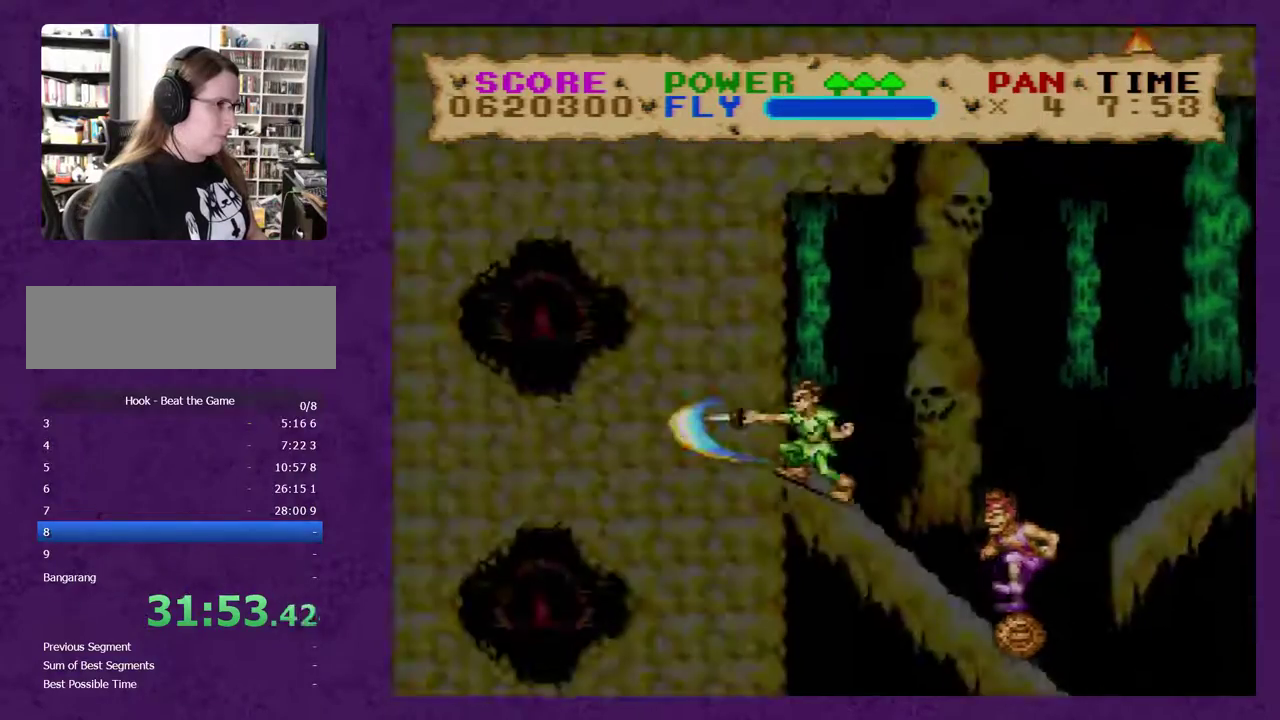
{"buttons": ["Y"], "events": [[83, "Y", "down"], [117, "DPAD_RIGHT", "up"]]}
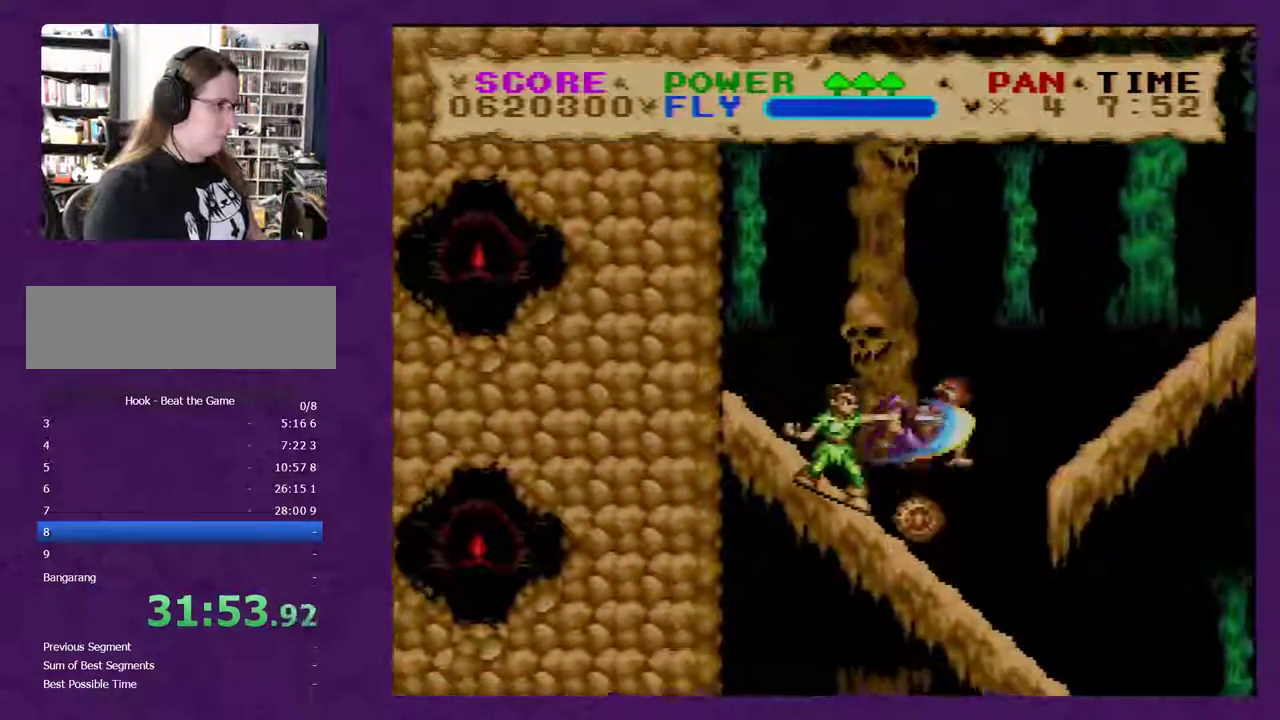
{"buttons": ["Y", "DPAD_RIGHT"], "events": [[133, "DPAD_RIGHT", "down"]]}
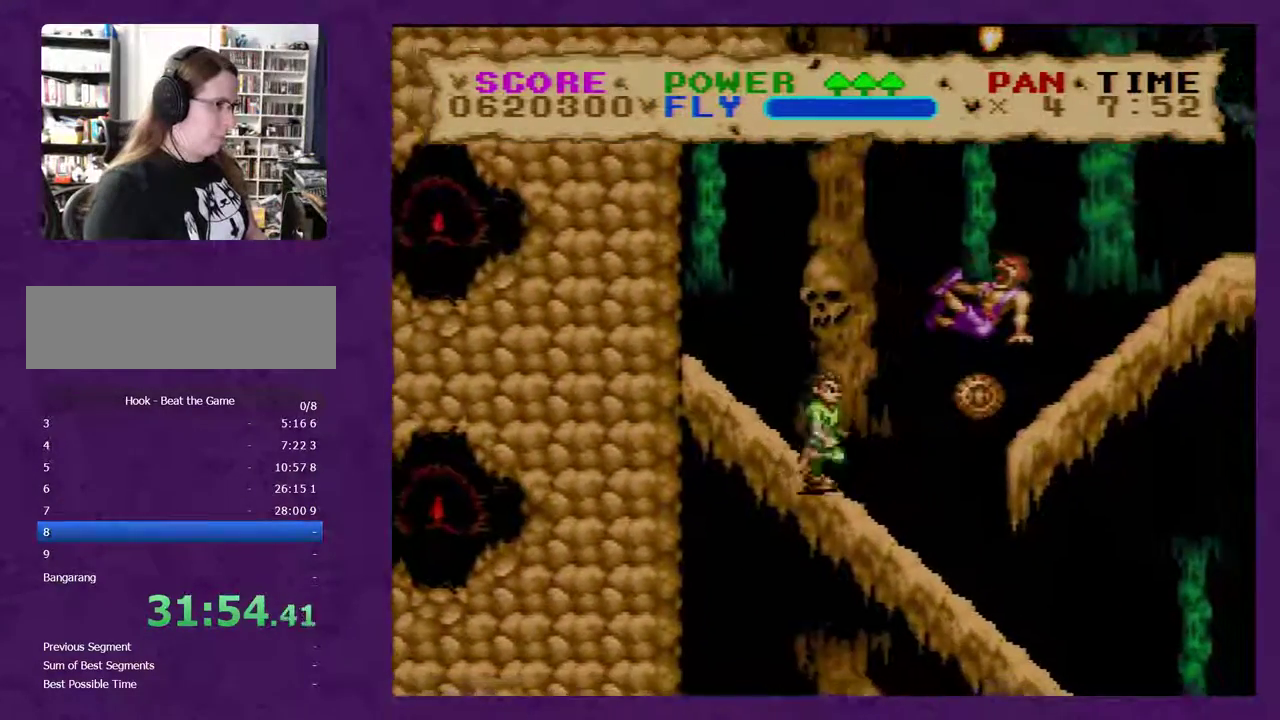
{"buttons": ["Y", "DPAD_RIGHT"], "events": []}
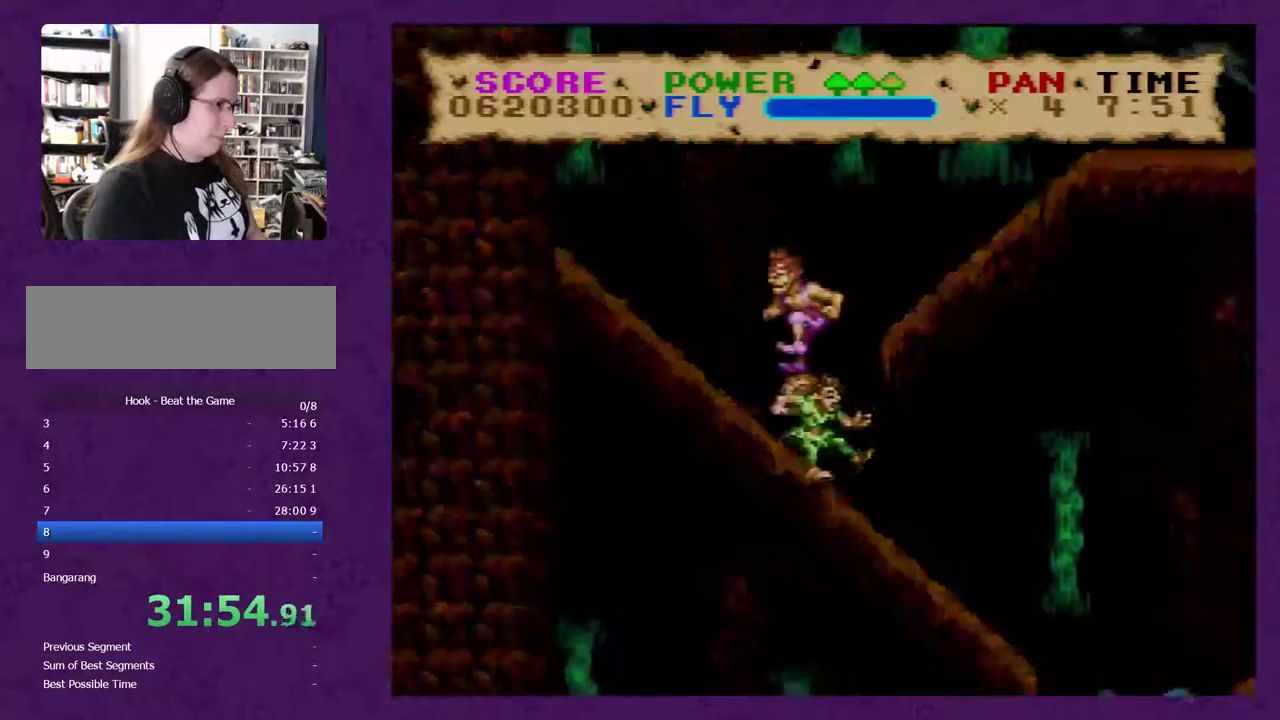
{"buttons": ["Y", "DPAD_RIGHT"], "events": []}
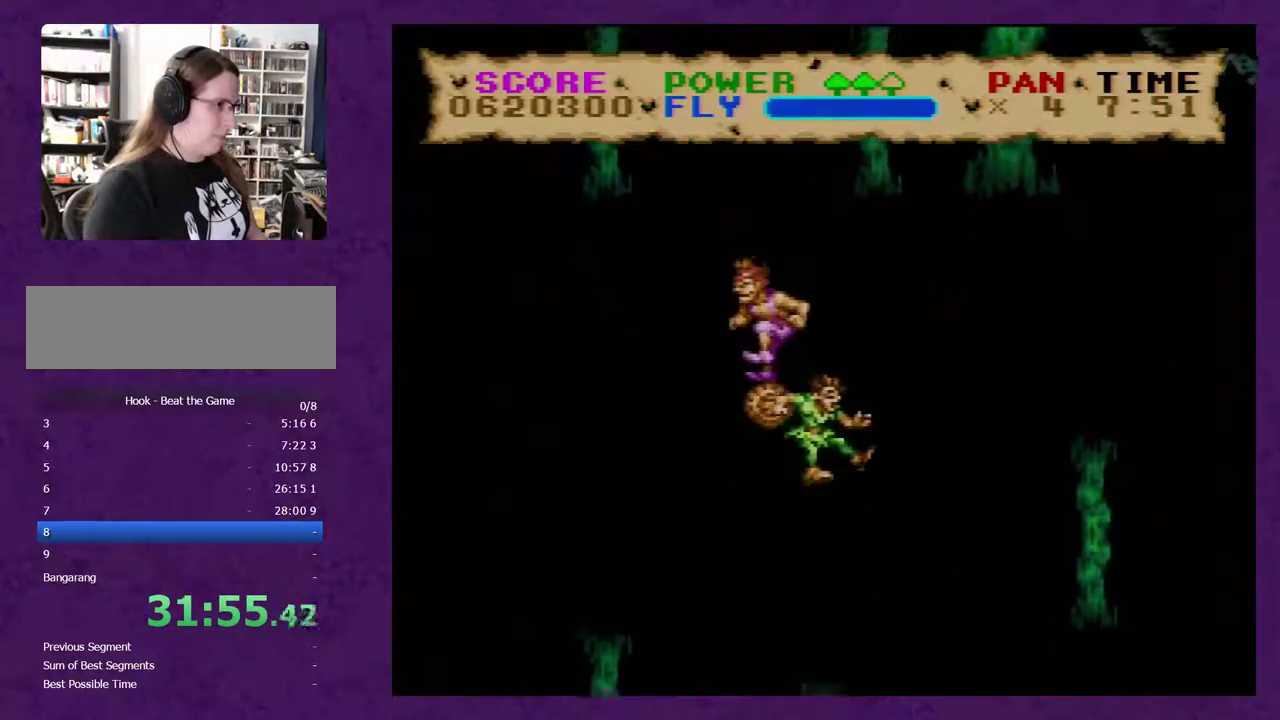
{"buttons": ["Y", "DPAD_RIGHT"], "events": []}
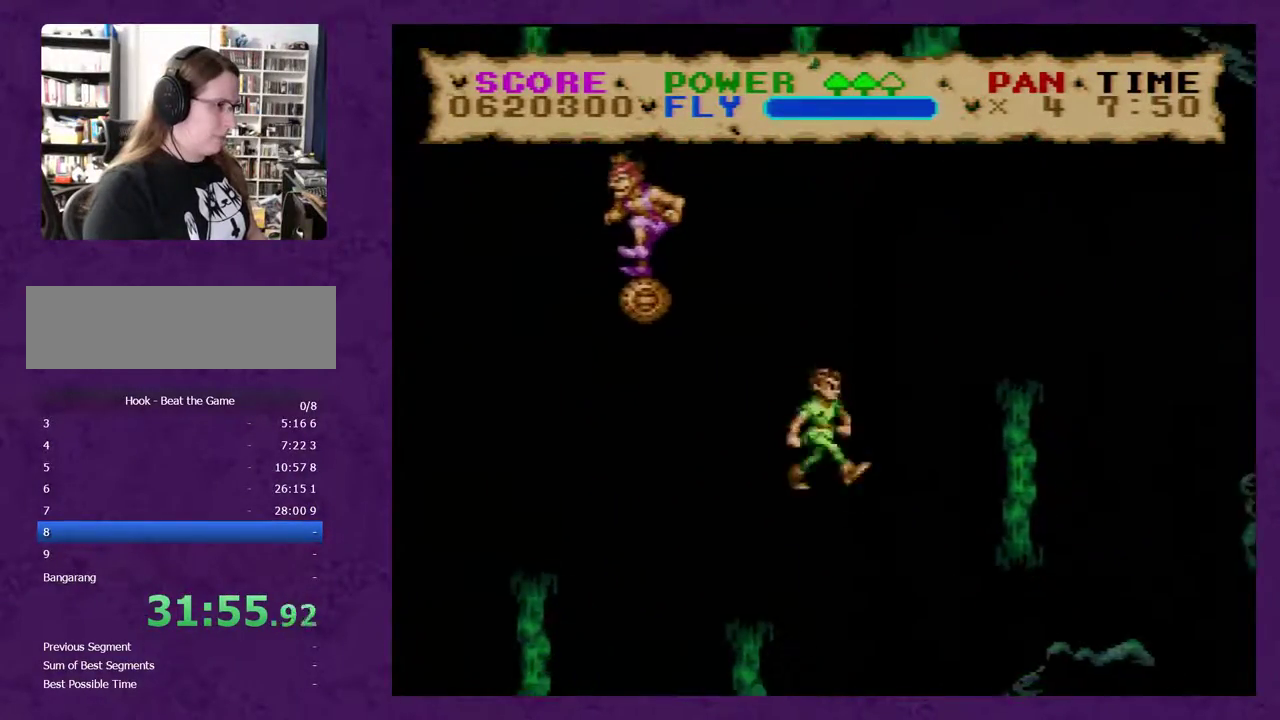
{"buttons": ["Y", "DPAD_RIGHT"], "events": []}
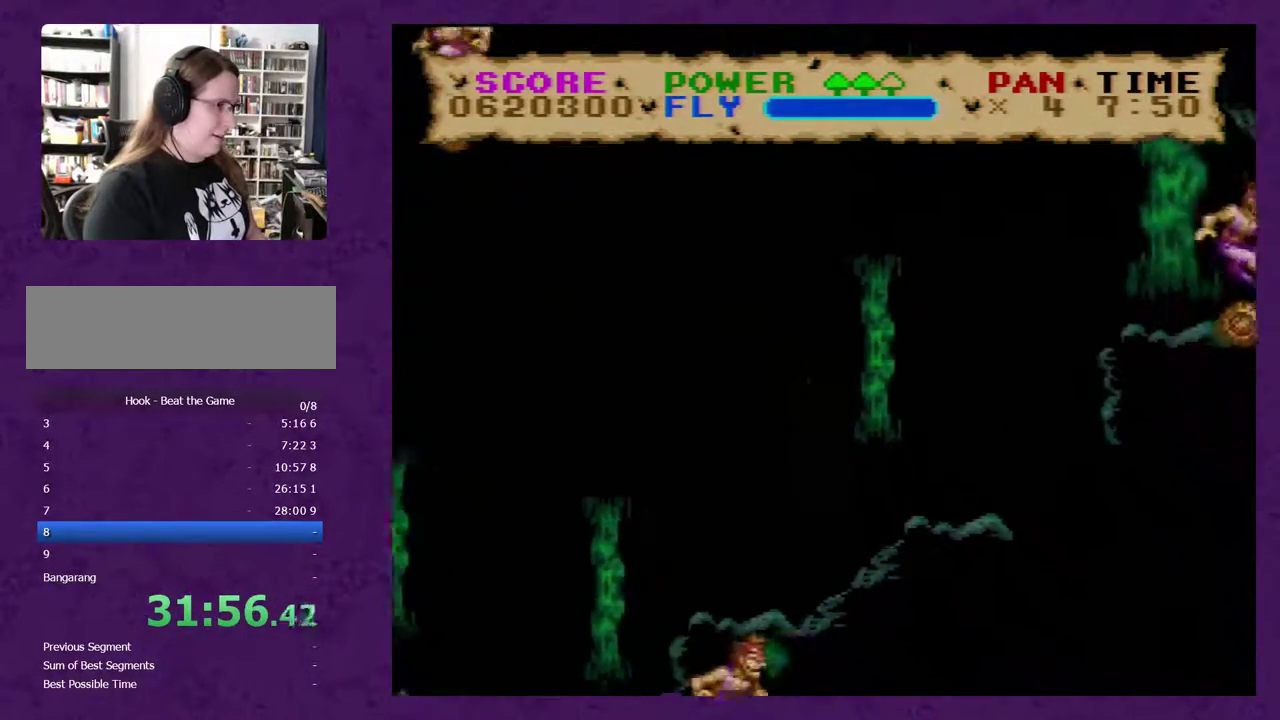
{"buttons": ["Y", "DPAD_LEFT"], "events": [[67, "DPAD_RIGHT", "up"], [133, "DPAD_LEFT", "down"], [383, "Y", "up"], [433, "Y", "down"]]}
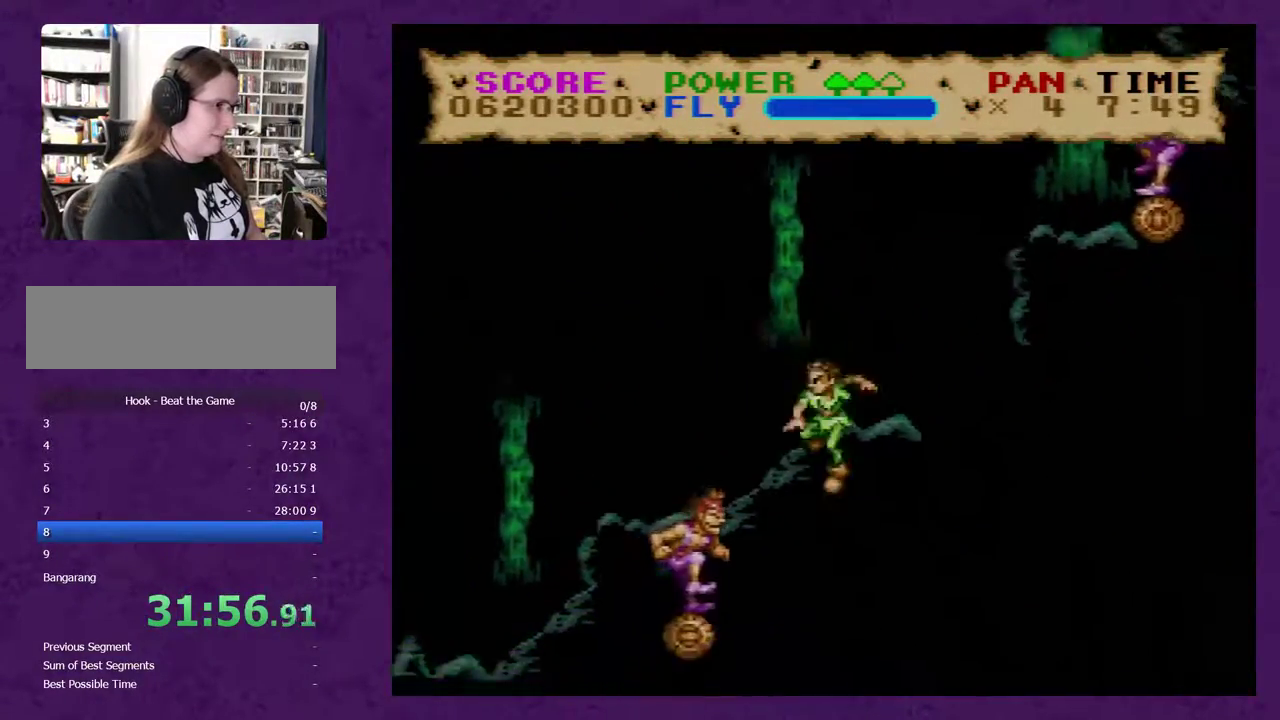
{"buttons": ["Y", "DPAD_LEFT"], "events": []}
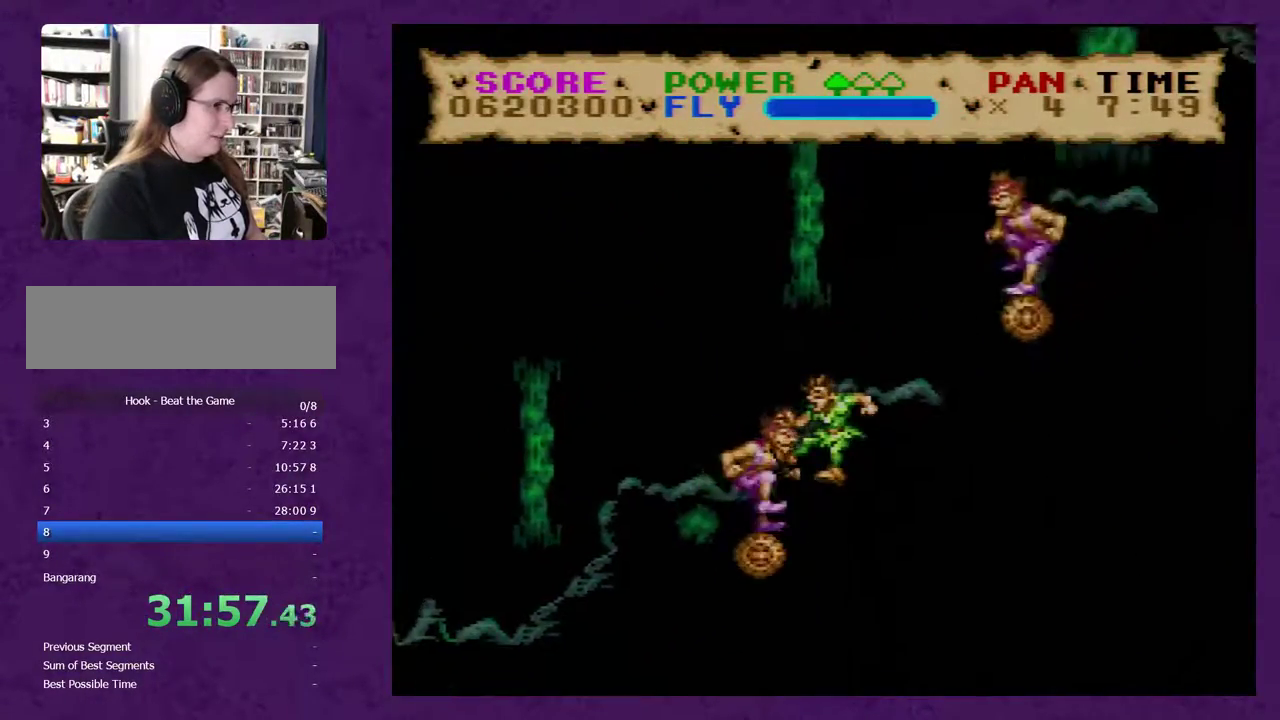
{"buttons": ["Y", "DPAD_LEFT"], "events": []}
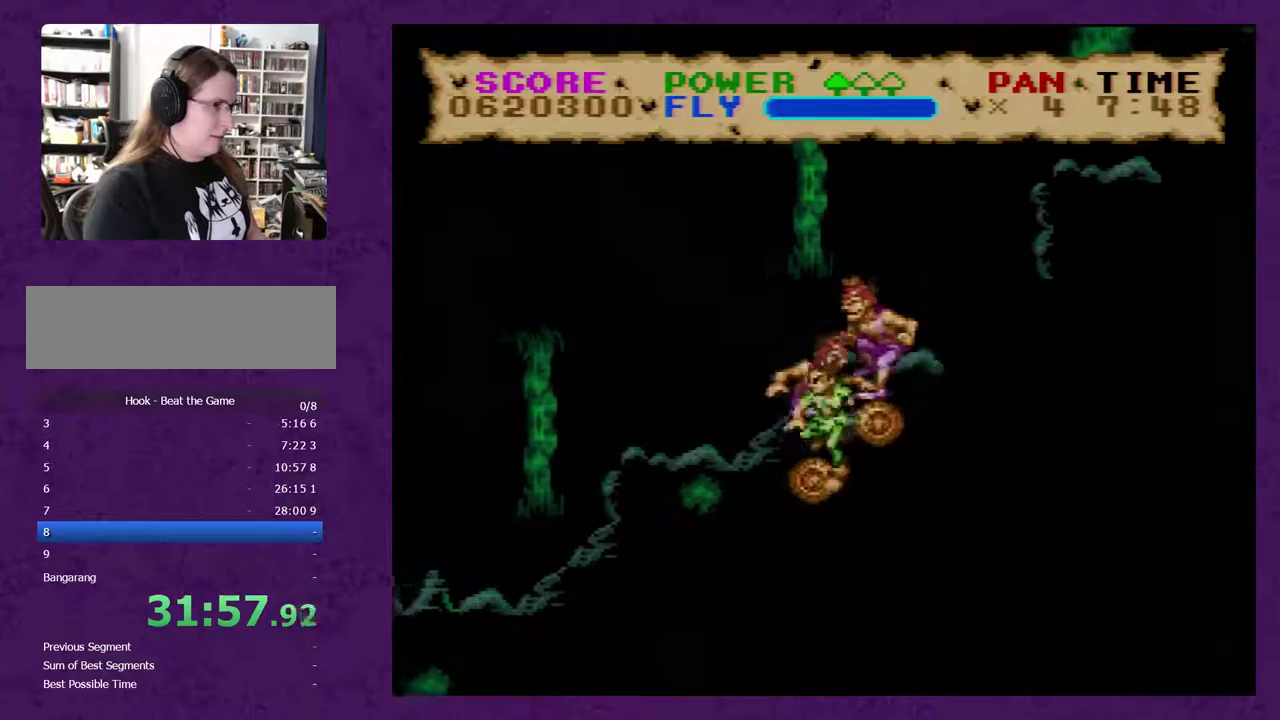
{"buttons": ["B", "Y"], "events": [[333, "B", "down"], [433, "DPAD_LEFT", "up"]]}
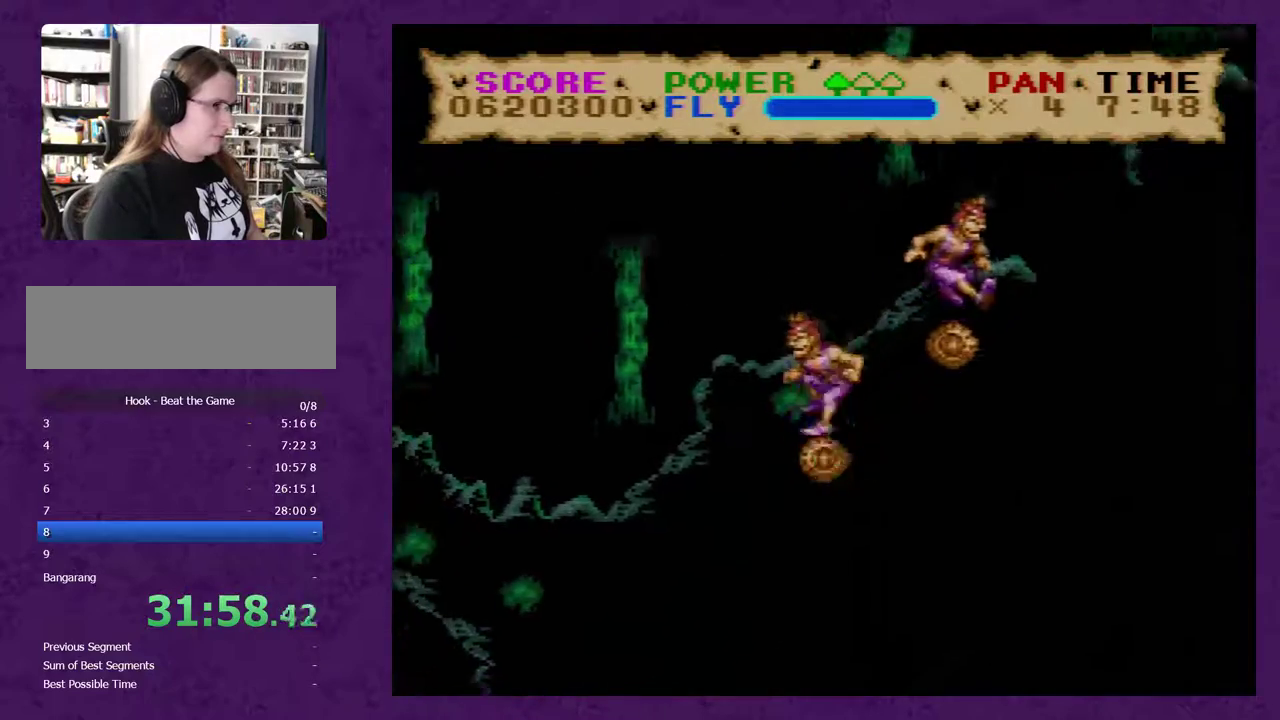
{"buttons": ["Y"], "events": [[150, "DPAD_LEFT", "down"], [217, "B", "up"], [500, "DPAD_LEFT", "up"]]}
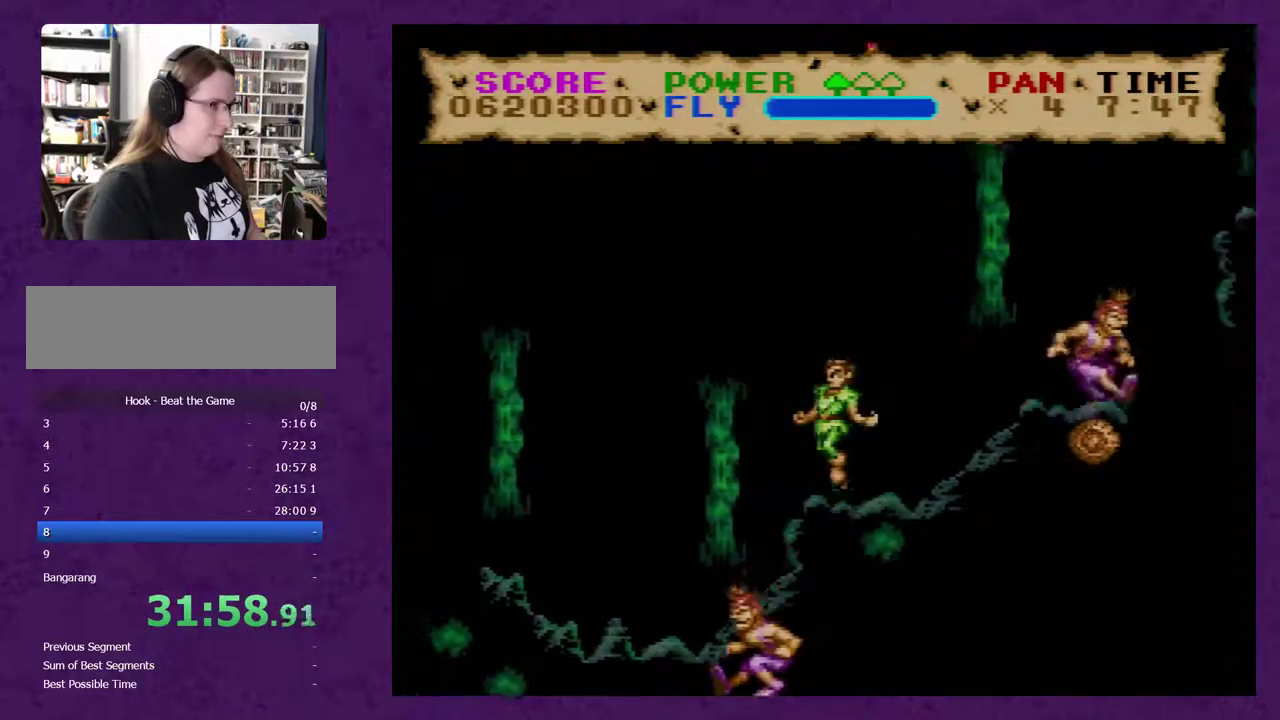
{"buttons": ["Y", "DPAD_LEFT"], "events": [[183, "DPAD_LEFT", "down"]]}
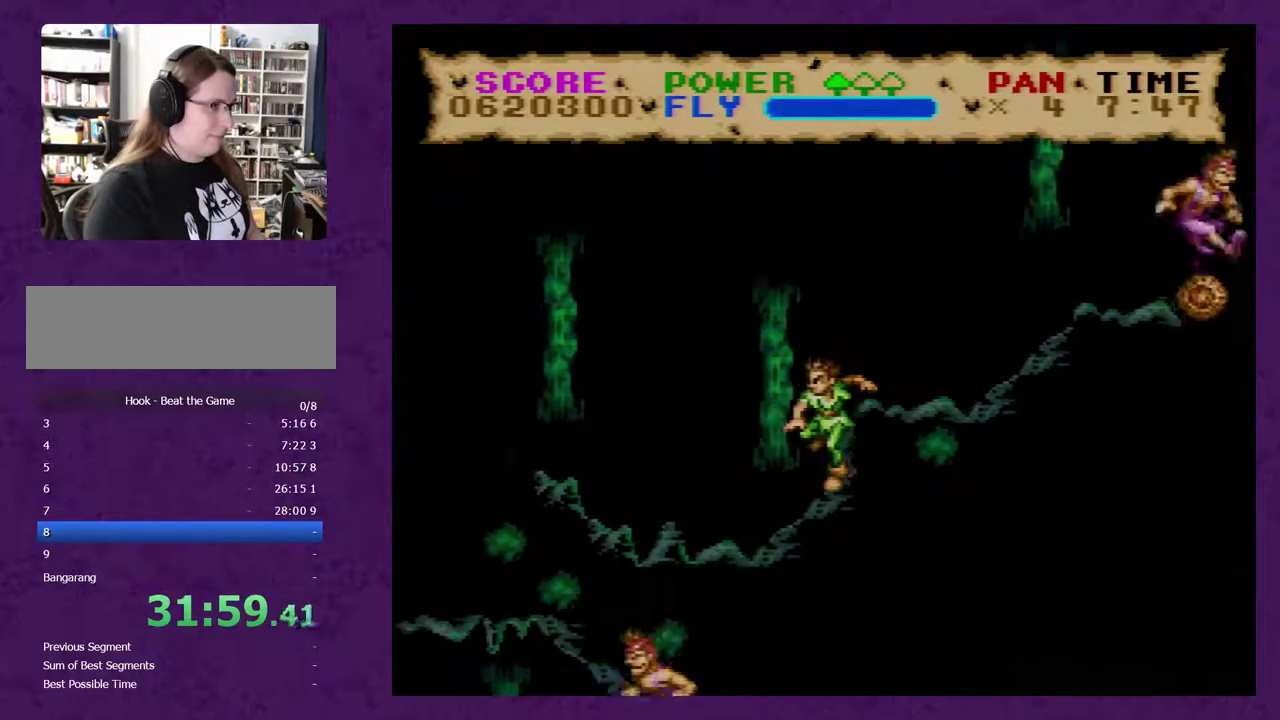
{"buttons": ["B", "Y", "DPAD_LEFT"], "events": [[400, "B", "down"]]}
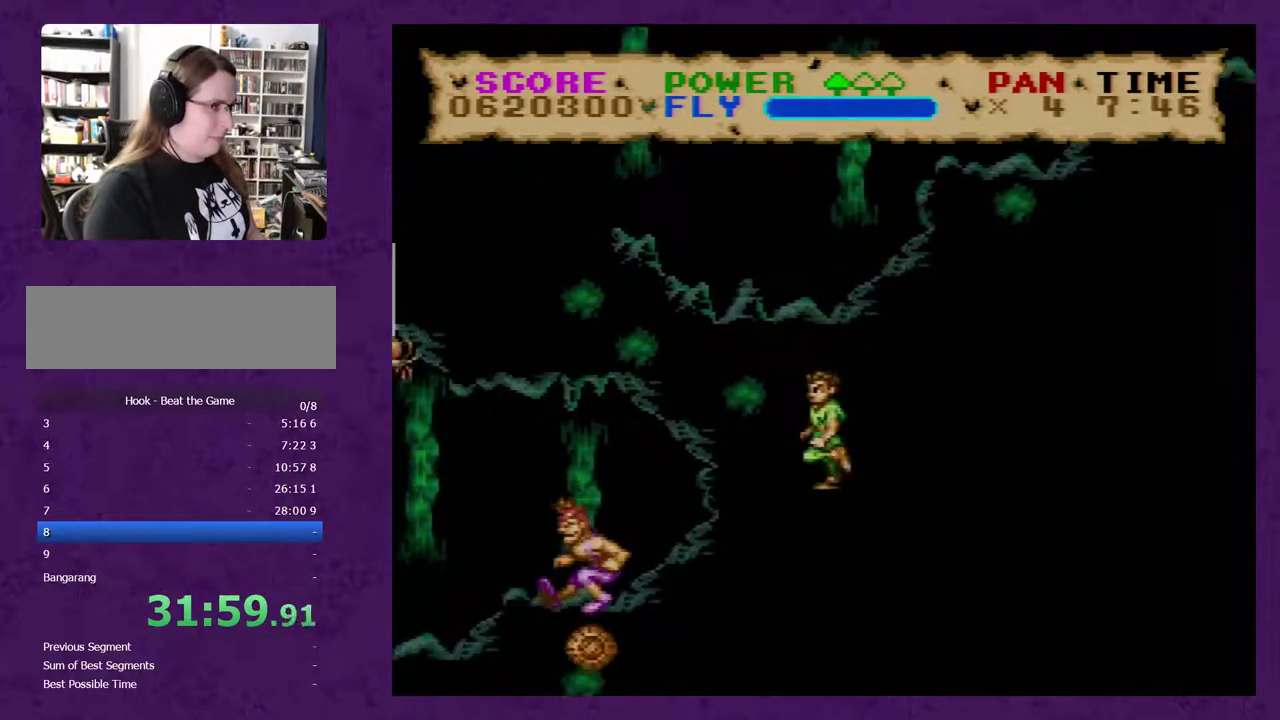
{"buttons": ["Y", "DPAD_LEFT"], "events": [[367, "B", "up"]]}
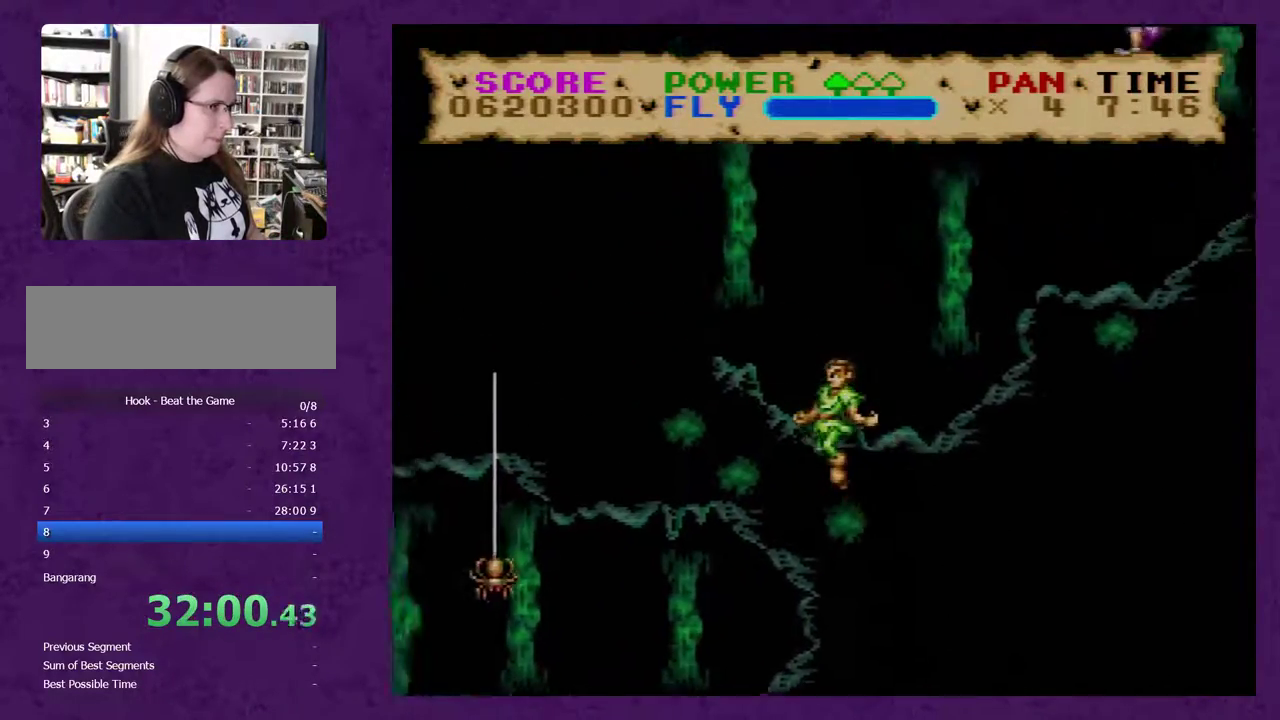
{"buttons": ["Y", "DPAD_LEFT"], "events": [[183, "B", "down"], [467, "B", "up"]]}
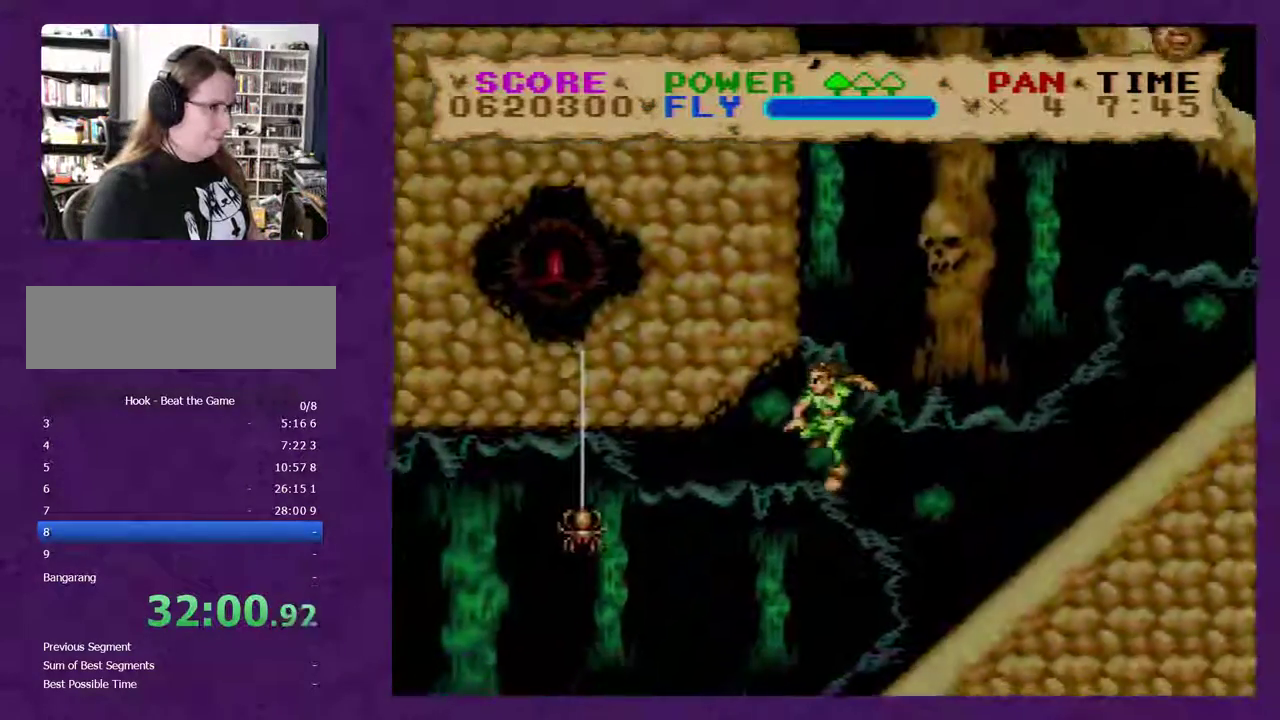
{"buttons": ["B", "Y", "DPAD_RIGHT"], "events": [[17, "DPAD_LEFT", "up"], [83, "DPAD_RIGHT", "down"], [300, "B", "down"]]}
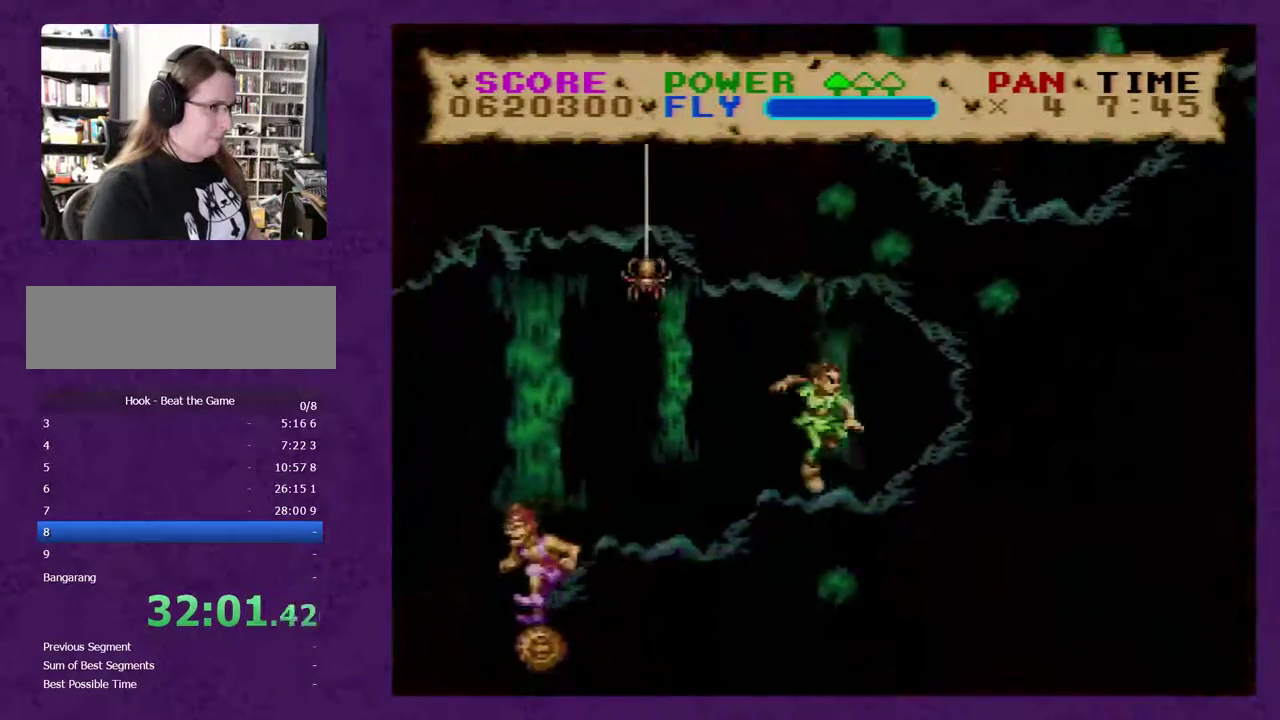
{"buttons": ["B", "Y", "DPAD_LEFT"], "events": [[17, "B", "up"], [150, "DPAD_RIGHT", "up"], [400, "DPAD_LEFT", "down"], [483, "B", "down"]]}
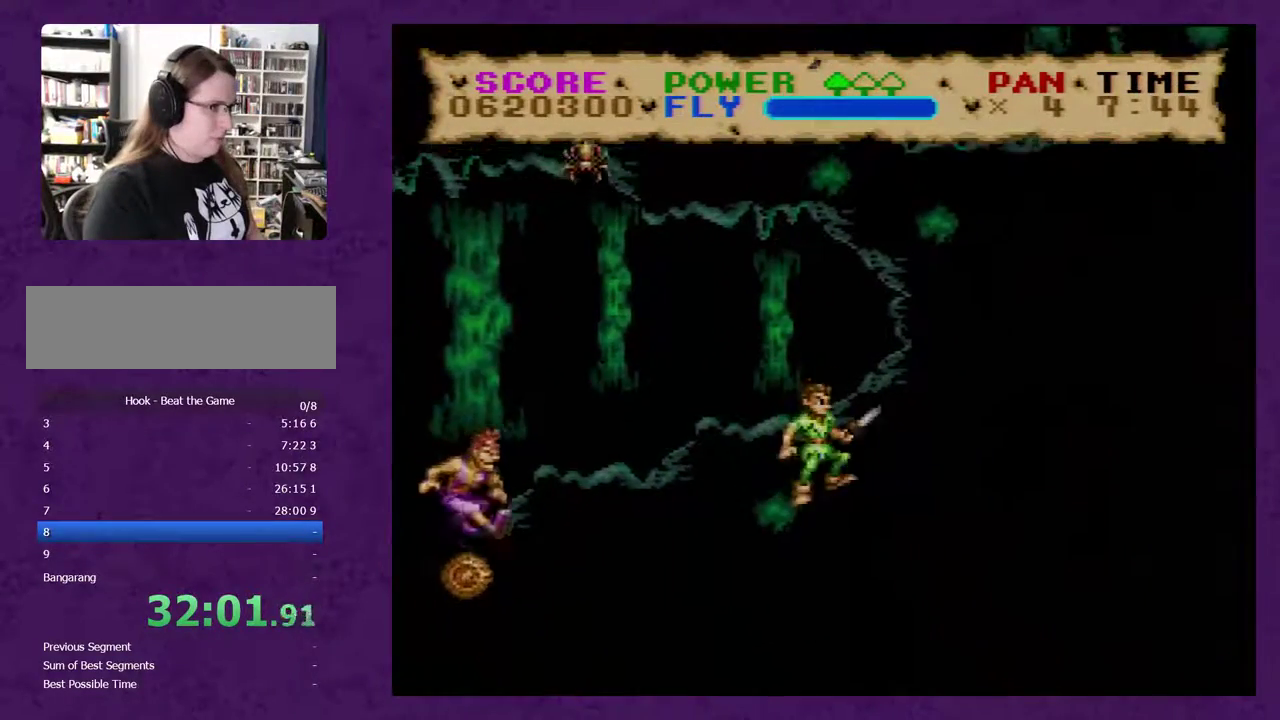
{"buttons": ["B", "Y", "DPAD_LEFT"], "events": [[217, "Y", "up"], [333, "Y", "down"]]}
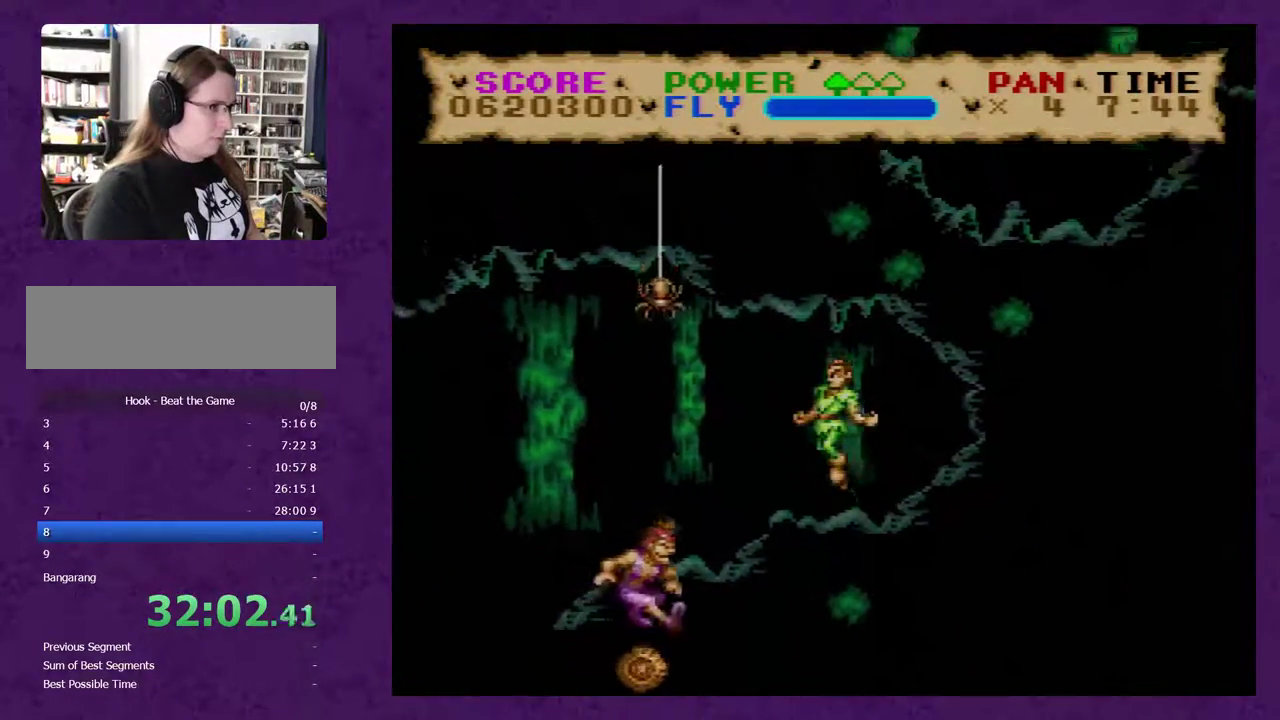
{"buttons": ["B", "Y", "DPAD_LEFT"], "events": []}
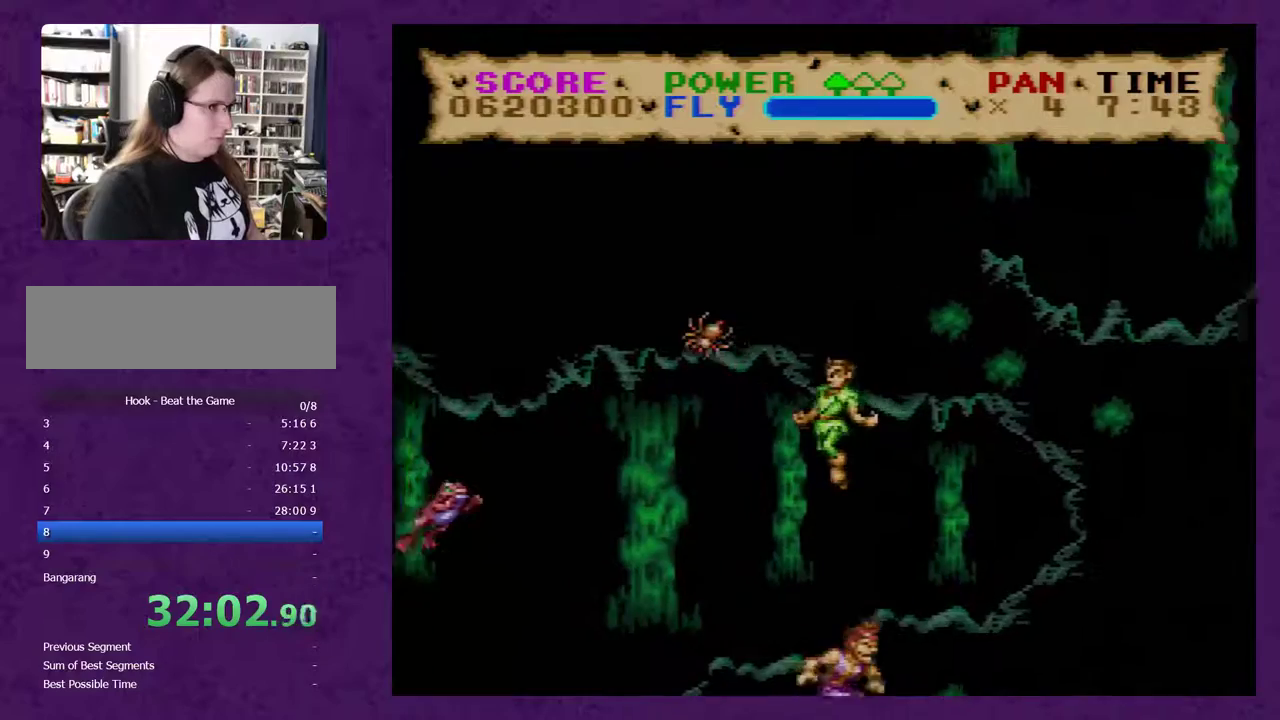
{"buttons": ["Y", "DPAD_LEFT"], "events": [[150, "B", "up"]]}
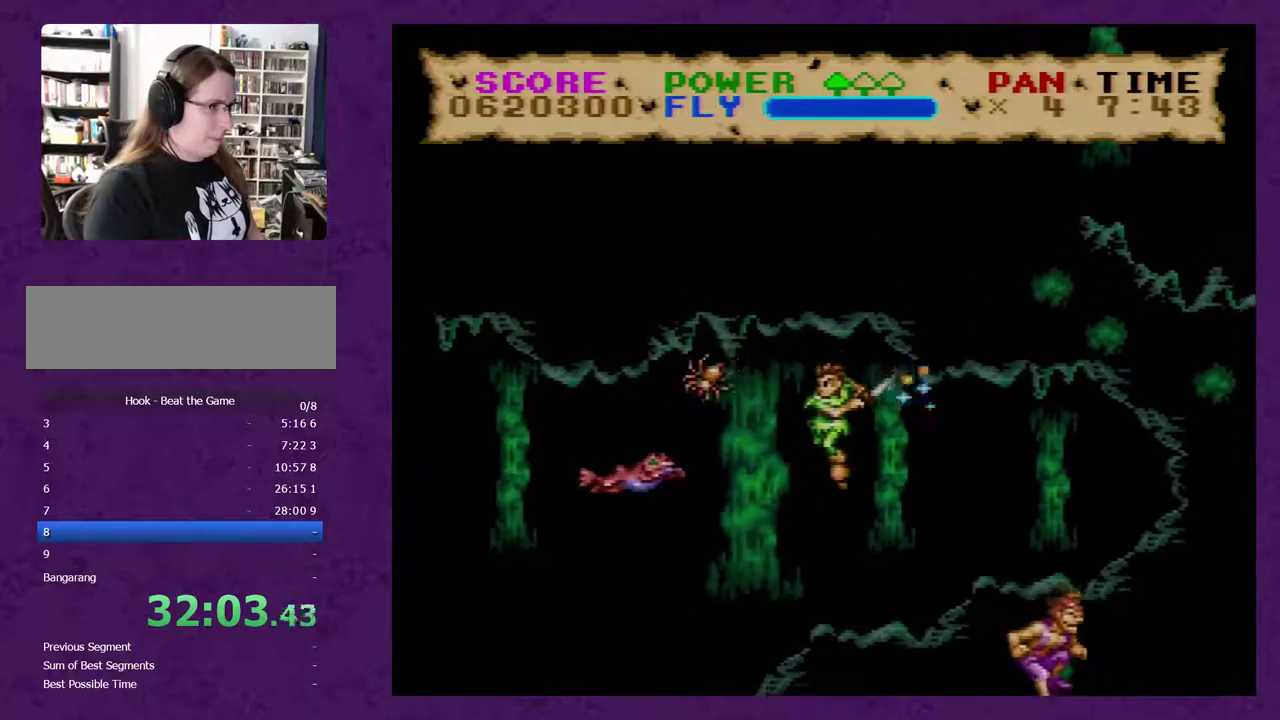
{"buttons": ["Y", "DPAD_LEFT"], "events": []}
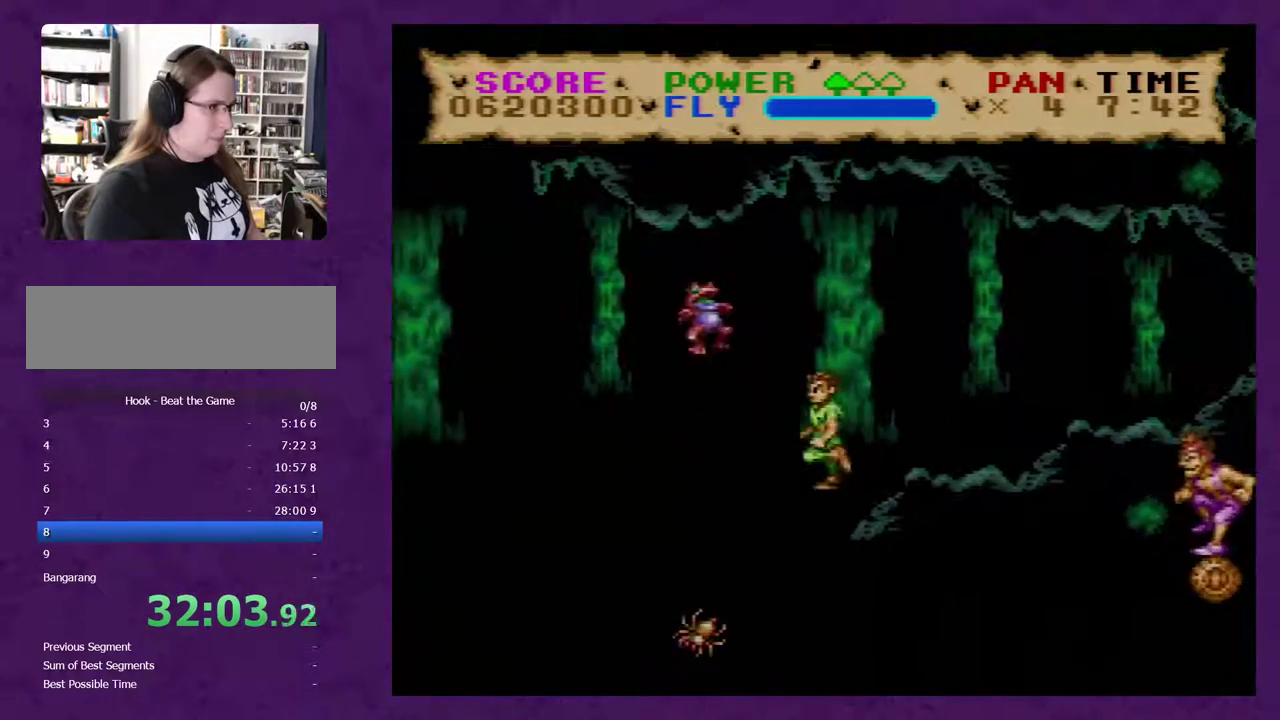
{"buttons": ["Y", "DPAD_LEFT"], "events": []}